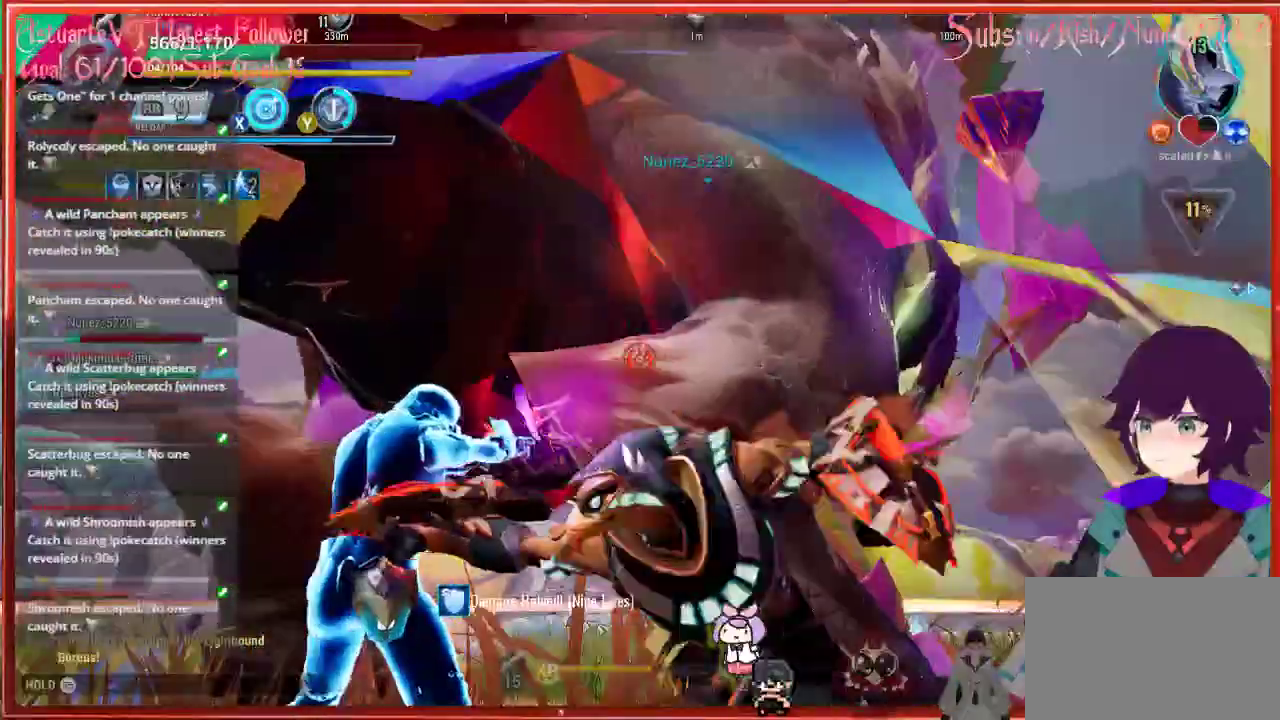
Gameplay with a controller (Xbox layout); each line is a JSON object with the inputs held at the frame after it. "events" lists button and stick changes between this image and that frame as [ms after this image, input, new state], when the widget could be followed in between.
{"buttons": ["R2"], "left_stick": "center", "right_stick": "center", "events": []}
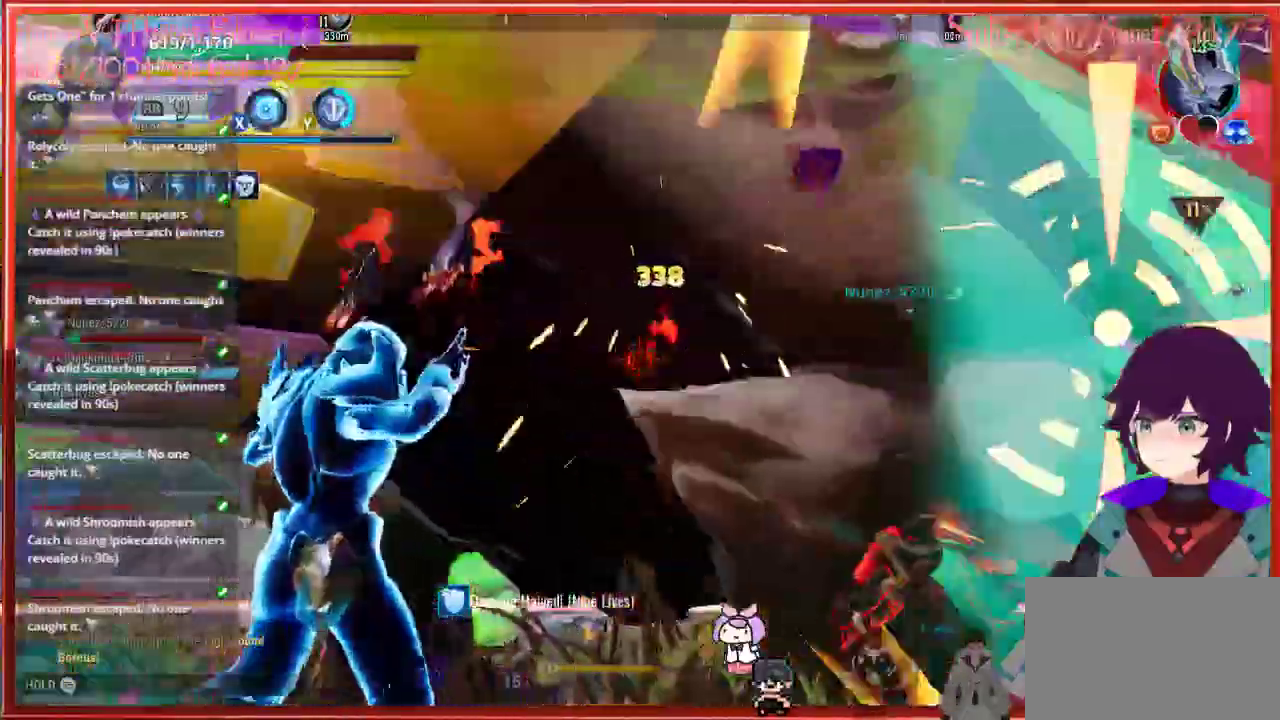
{"buttons": ["R2"], "left_stick": "center", "right_stick": "center", "events": []}
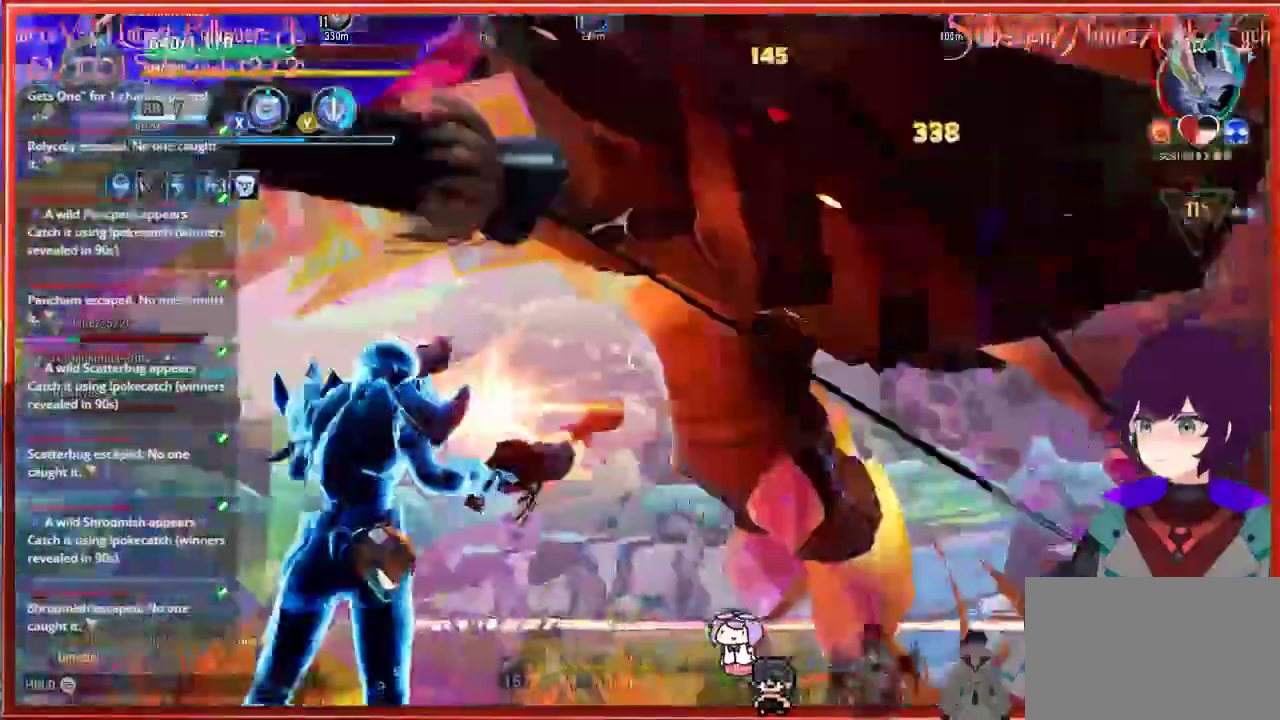
{"buttons": ["R2"], "left_stick": "left", "right_stick": "left", "events": [[83, "left_stick", "left"], [83, "right_stick", "left"]]}
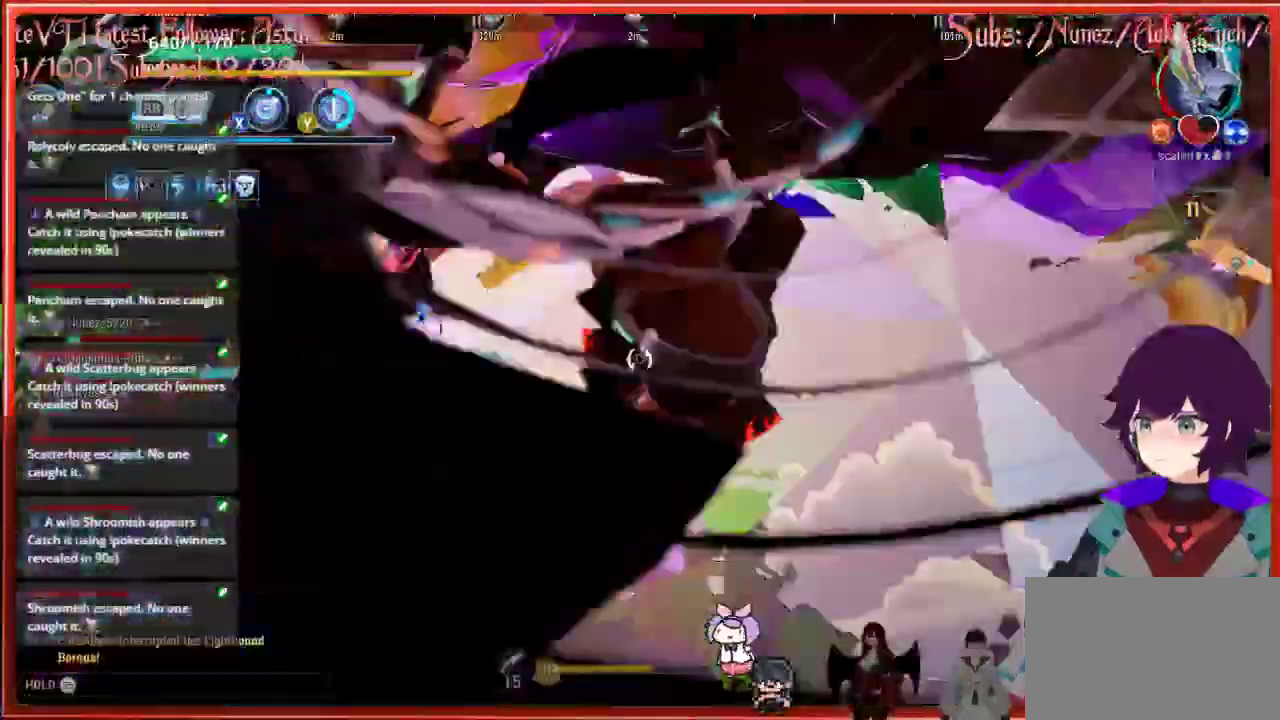
{"buttons": ["R2"], "left_stick": "up-left", "right_stick": "left", "events": [[500, "left_stick", "up-left"]]}
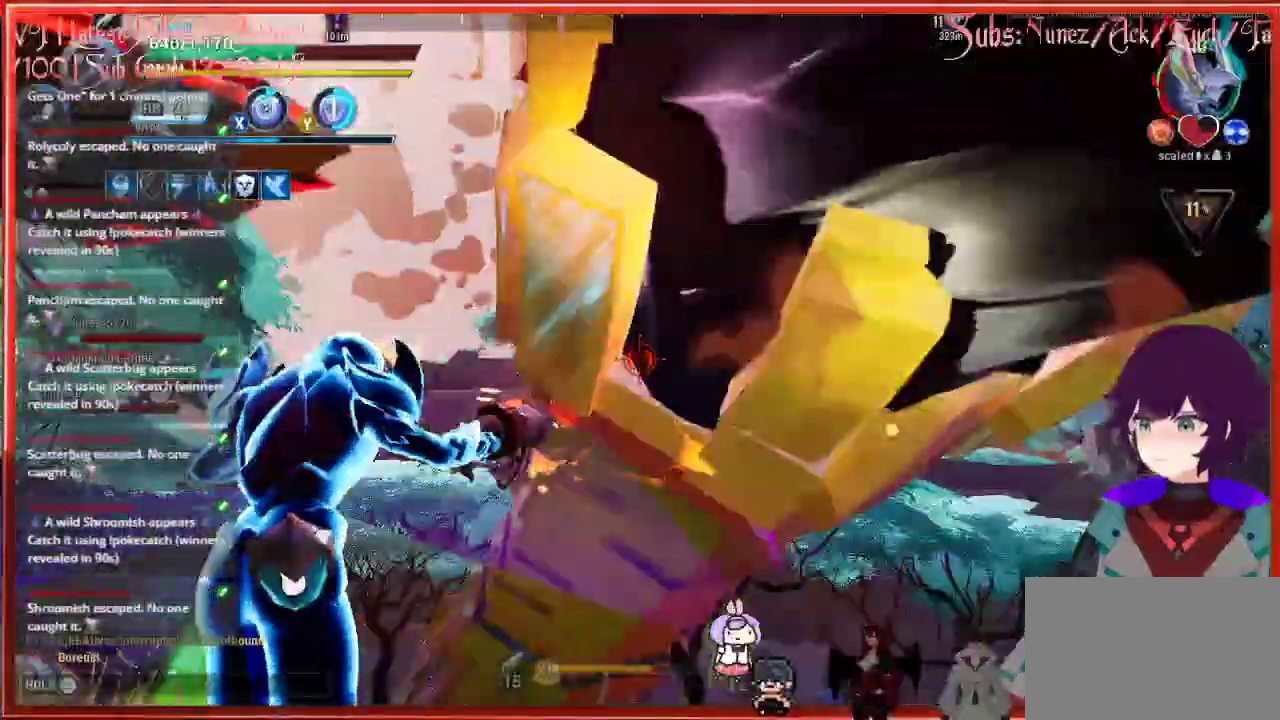
{"buttons": ["R2"], "left_stick": "up", "right_stick": "right", "events": [[450, "left_stick", "up"], [450, "right_stick", "right"]]}
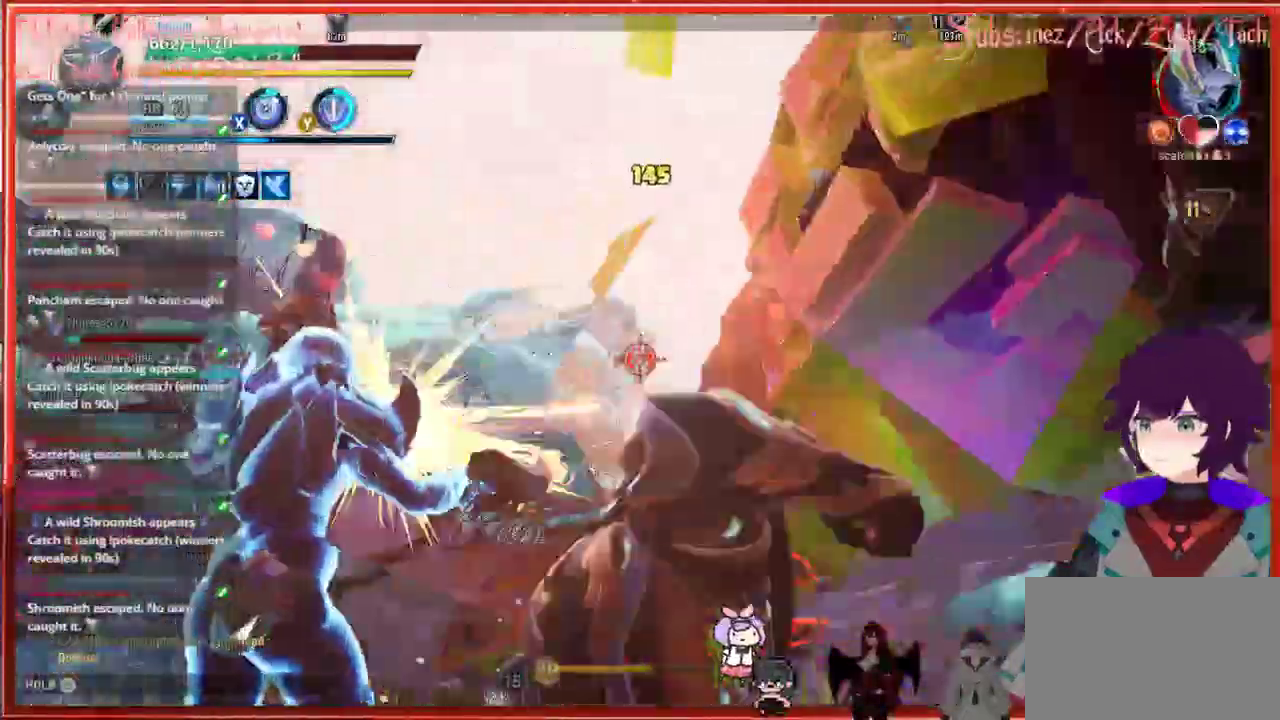
{"buttons": ["R2"], "left_stick": "up-left", "right_stick": "down-right", "events": [[117, "left_stick", "up-left"], [317, "right_stick", "down-right"]]}
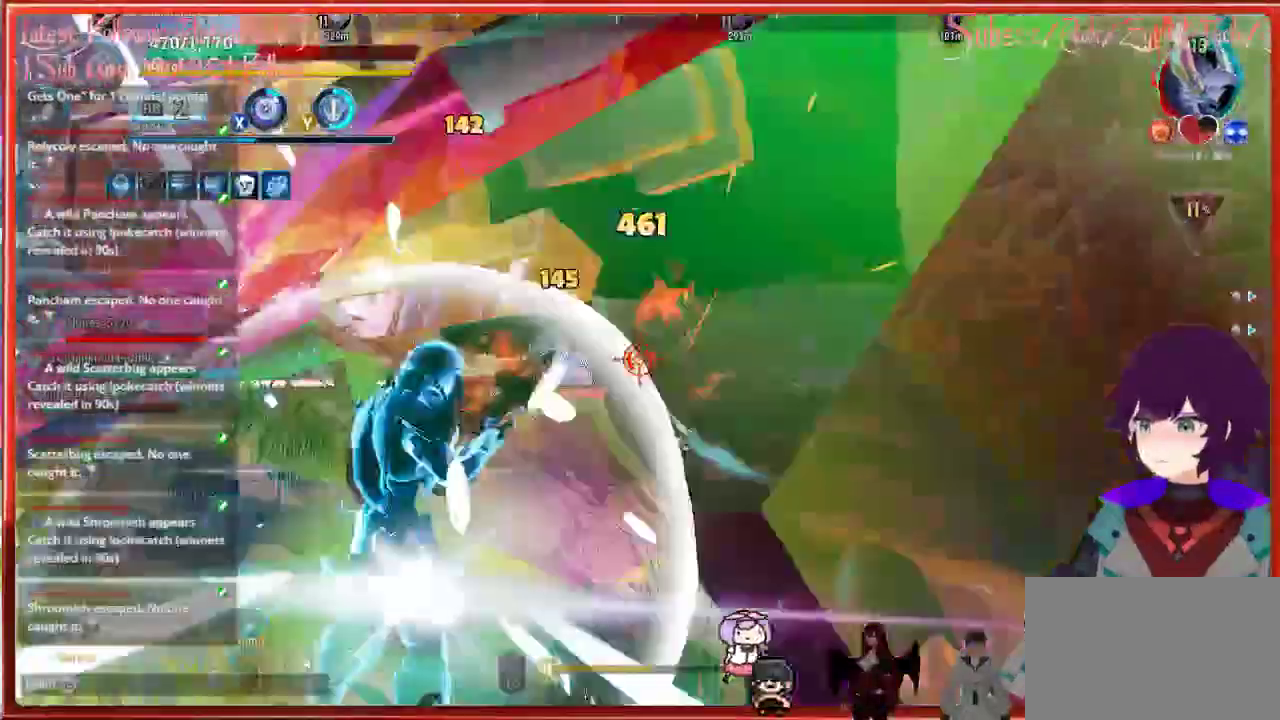
{"buttons": ["R2"], "left_stick": "up-left", "right_stick": "down-right", "events": []}
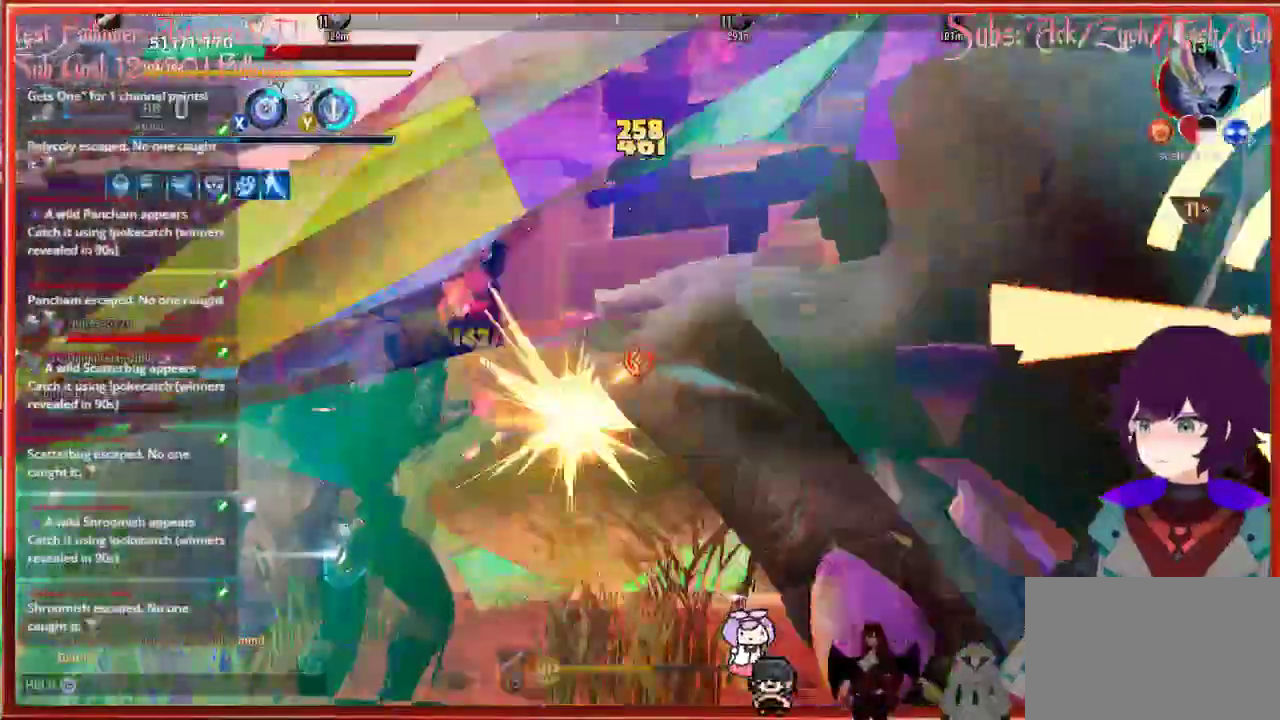
{"buttons": ["R2"], "left_stick": "up-left", "right_stick": "center", "events": [[500, "right_stick", "center"]]}
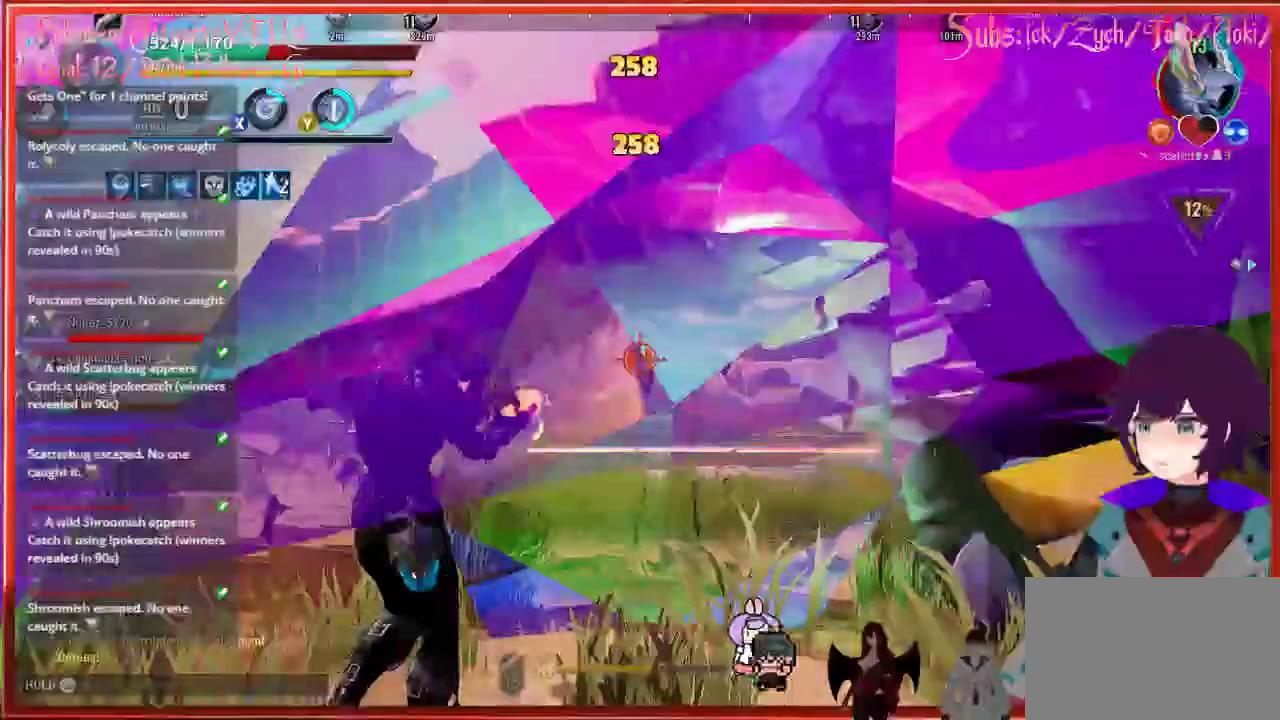
{"buttons": ["R2"], "left_stick": "up-left", "right_stick": "center", "events": []}
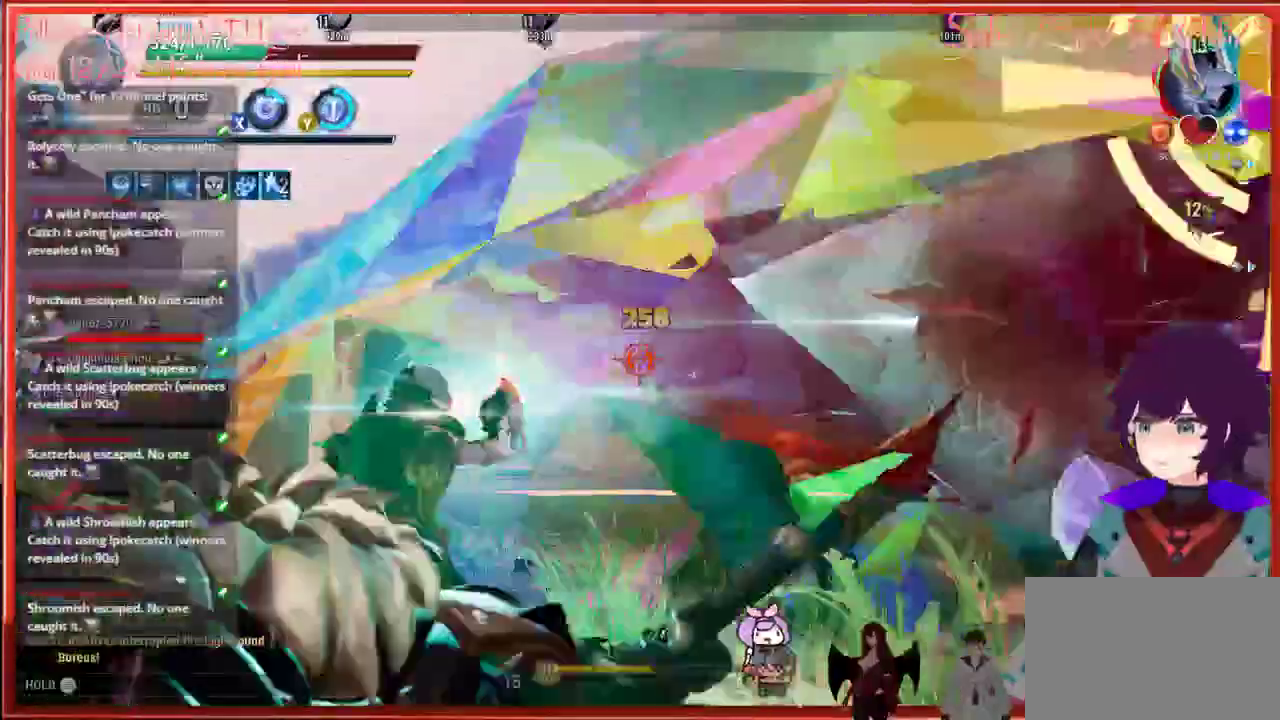
{"buttons": ["R2"], "left_stick": "up-right", "right_stick": "down-right", "events": [[333, "left_stick", "up-right"], [400, "right_stick", "down-right"]]}
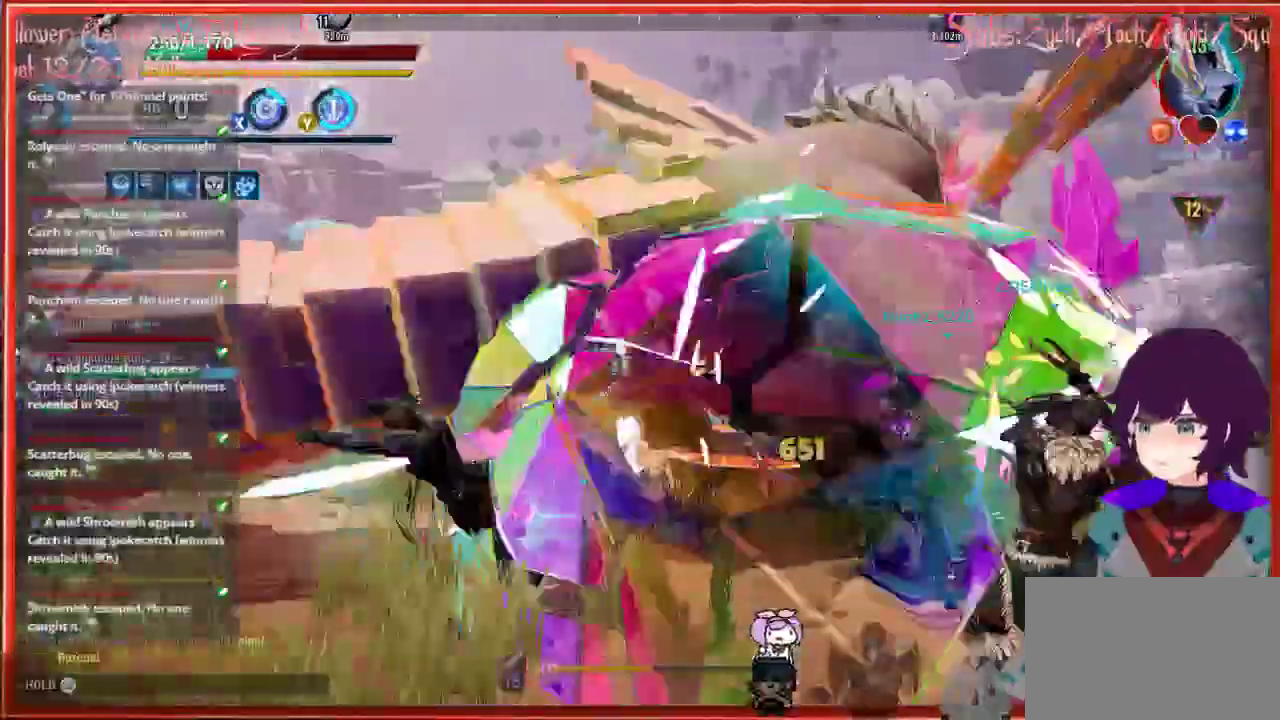
{"buttons": ["R2"], "left_stick": "up-left", "right_stick": "down-right", "events": [[467, "left_stick", "up-left"]]}
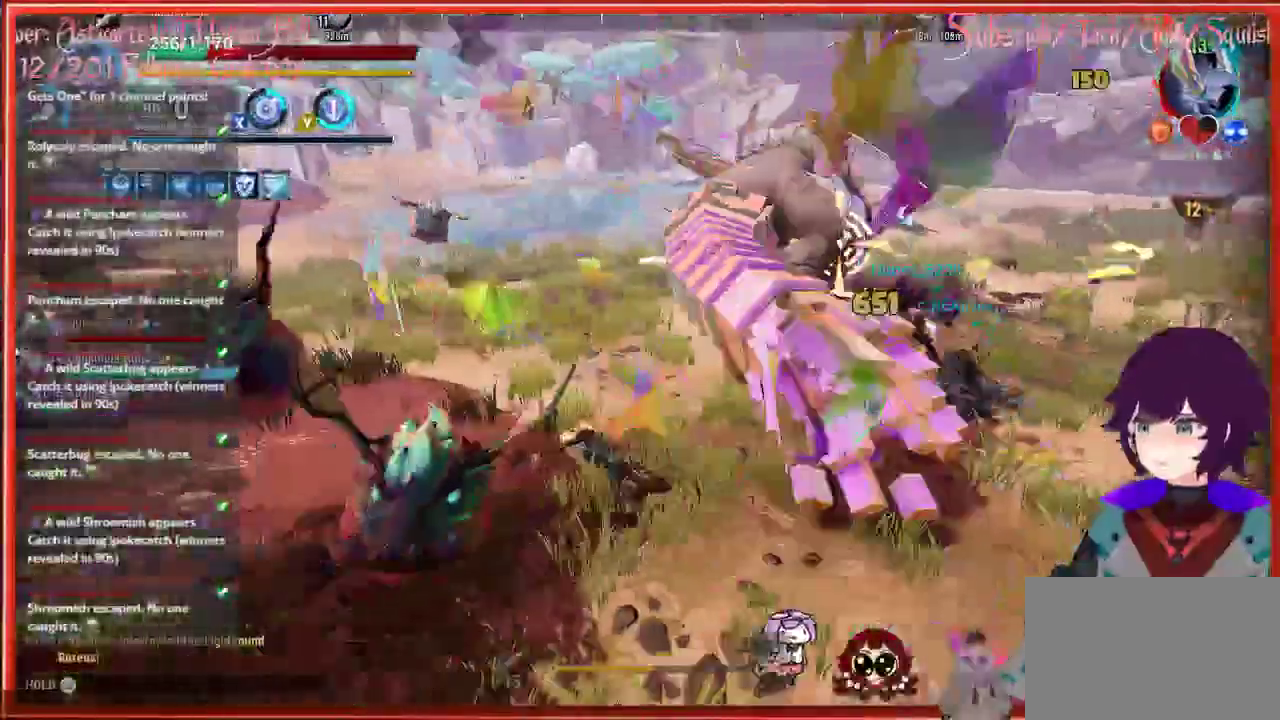
{"buttons": [], "left_stick": "left", "right_stick": "center", "events": [[67, "right_stick", "center"], [283, "R2", "up"], [300, "left_stick", "left"], [333, "B", "down"], [483, "B", "up"]]}